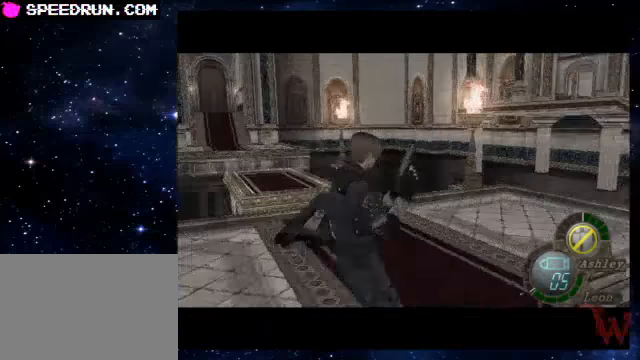
Gameplay with a controller (PlayStation layout); each line is a JSON object with the inputs held at the frame after it. "events" lists button and stick changes between this image and that frame as [ms after this image, input, new state], when the widget could be followed in between. Not read: L3 R1 R3.
{"buttons": ["SQUARE"], "left_stick": "up", "right_stick": "center", "events": [[100, "left_stick", "center"], [150, "left_stick", "up"], [350, "SQUARE", "down"]]}
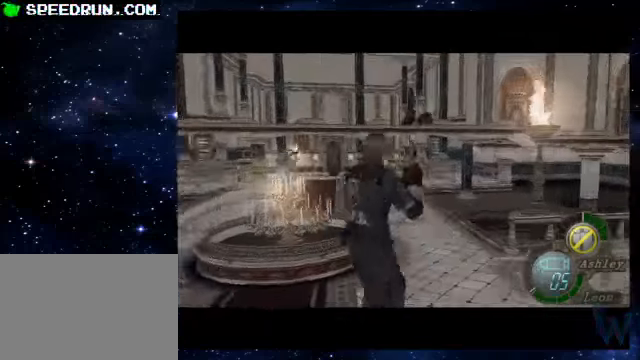
{"buttons": [], "left_stick": "up", "right_stick": "center", "events": [[50, "SQUARE", "up"], [100, "left_stick", "center"], [500, "left_stick", "up"]]}
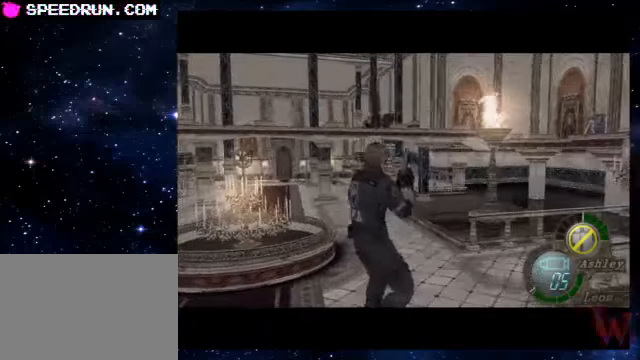
{"buttons": ["SQUARE"], "left_stick": "up", "right_stick": "center", "events": [[150, "left_stick", "up-right"], [200, "SQUARE", "down"], [450, "left_stick", "up"]]}
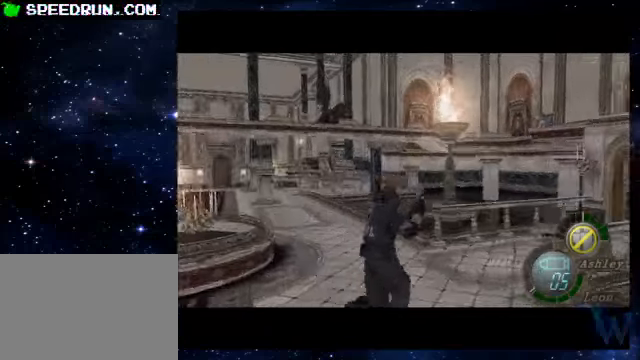
{"buttons": ["SQUARE"], "left_stick": "up-right", "right_stick": "center", "events": [[100, "left_stick", "up-right"]]}
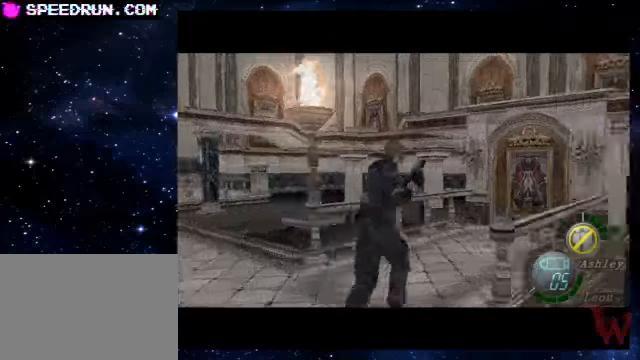
{"buttons": ["SQUARE"], "left_stick": "up", "right_stick": "center", "events": [[300, "left_stick", "up-left"], [450, "left_stick", "up"]]}
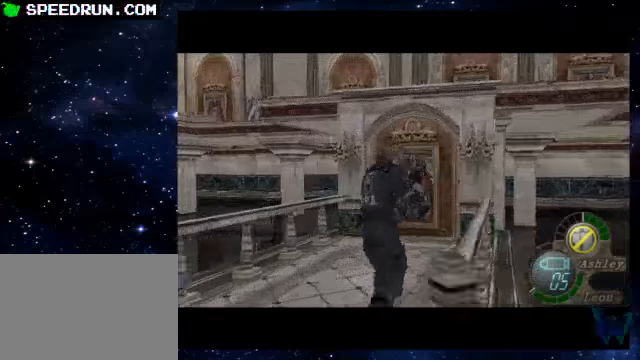
{"buttons": [], "left_stick": "center", "right_stick": "center", "events": [[500, "SQUARE", "up"], [500, "left_stick", "center"]]}
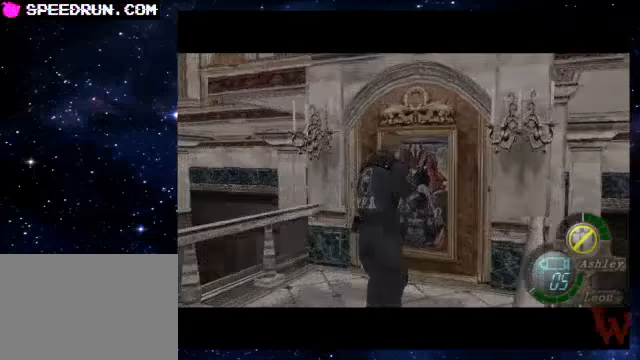
{"buttons": [], "left_stick": "center", "right_stick": "center", "events": [[50, "SQUARE", "down"], [50, "left_stick", "down"], [100, "SQUARE", "up"], [250, "SQUARE", "down"], [350, "SQUARE", "up"], [400, "left_stick", "center"]]}
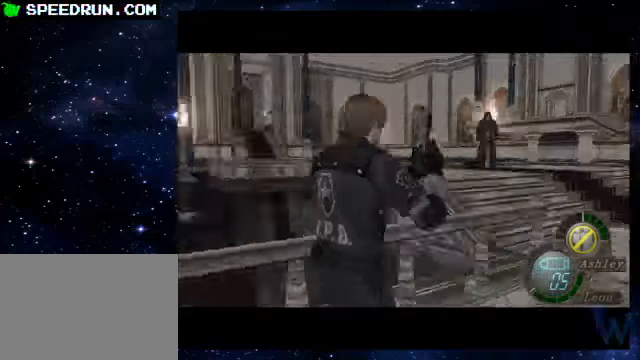
{"buttons": [], "left_stick": "center", "right_stick": "center", "events": []}
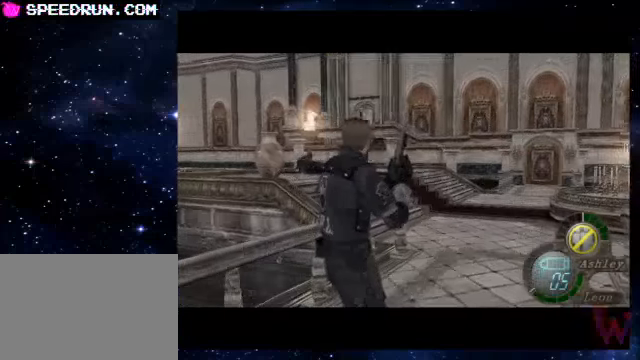
{"buttons": [], "left_stick": "center", "right_stick": "center", "events": []}
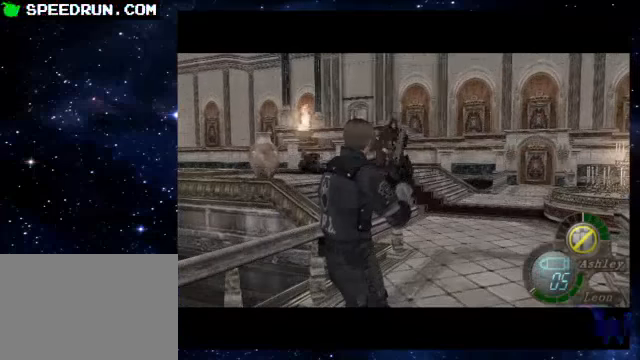
{"buttons": ["SQUARE"], "left_stick": "up", "right_stick": "center", "events": [[450, "SQUARE", "down"], [450, "left_stick", "up"]]}
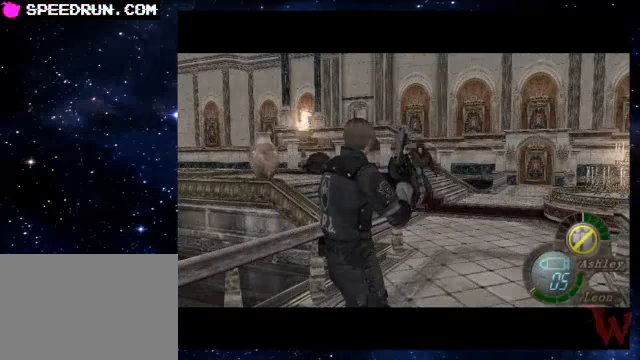
{"buttons": ["SQUARE"], "left_stick": "up-left", "right_stick": "center", "events": [[450, "left_stick", "up-left"]]}
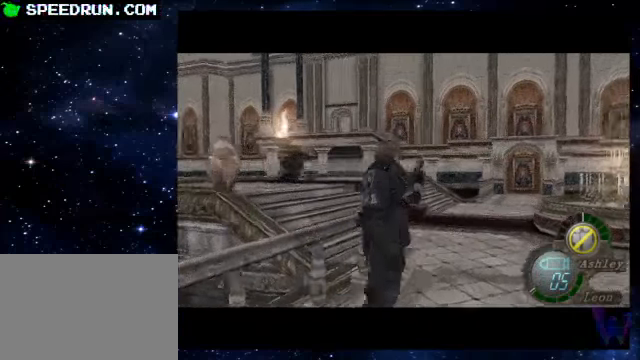
{"buttons": [], "left_stick": "down", "right_stick": "center", "events": [[150, "SQUARE", "up"], [150, "left_stick", "down"]]}
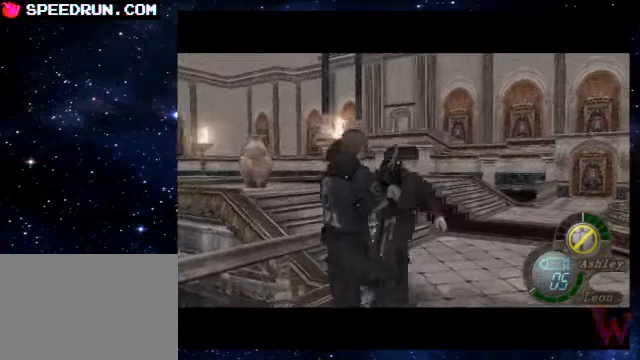
{"buttons": [], "left_stick": "down", "right_stick": "center", "events": [[50, "left_stick", "center"], [150, "left_stick", "up"], [200, "SQUARE", "down"], [250, "left_stick", "center"], [300, "SQUARE", "up"], [300, "left_stick", "down"]]}
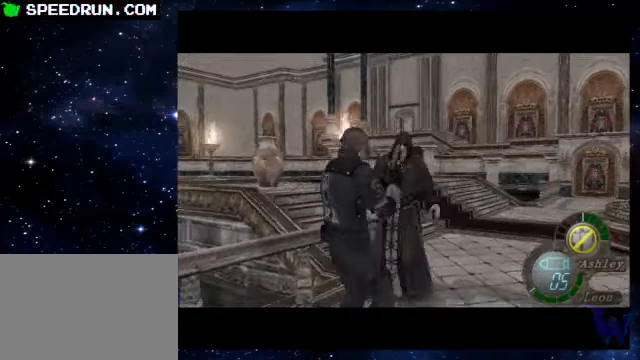
{"buttons": [], "left_stick": "center", "right_stick": "center", "events": [[400, "left_stick", "center"]]}
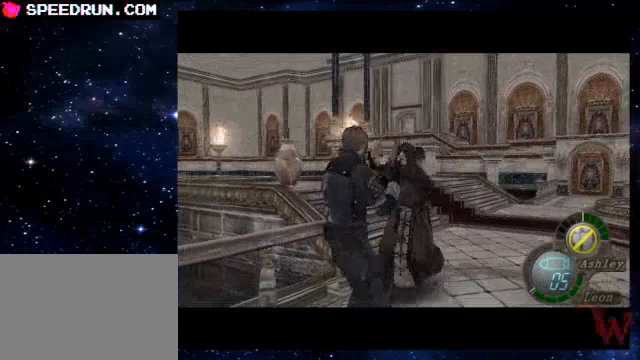
{"buttons": [], "left_stick": "center", "right_stick": "center", "events": []}
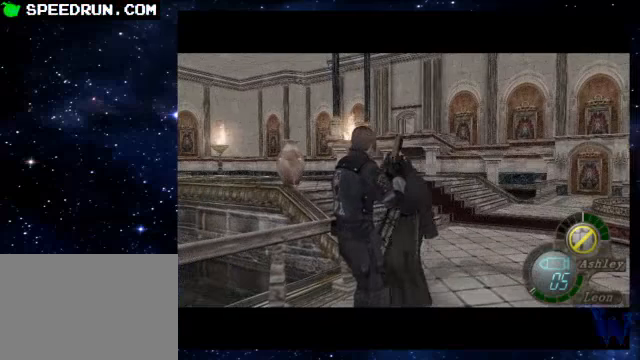
{"buttons": [], "left_stick": "center", "right_stick": "center", "events": []}
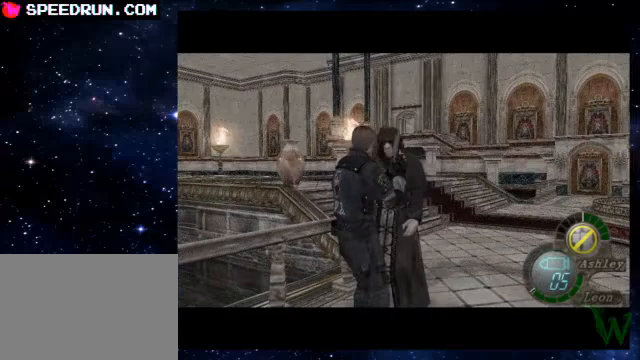
{"buttons": [], "left_stick": "down", "right_stick": "center", "events": [[200, "left_stick", "down"]]}
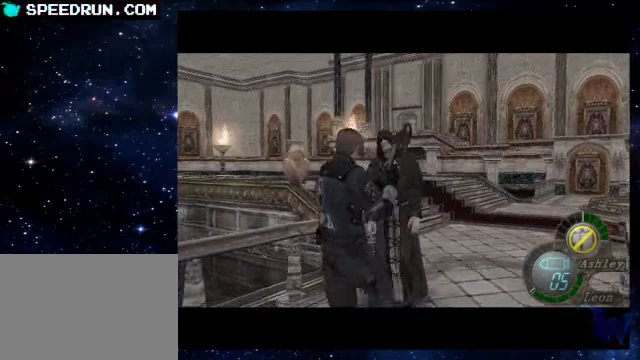
{"buttons": ["SQUARE"], "left_stick": "down-right", "right_stick": "center", "events": [[300, "left_stick", "center"], [350, "left_stick", "up"], [400, "SQUARE", "down"], [500, "left_stick", "down-right"]]}
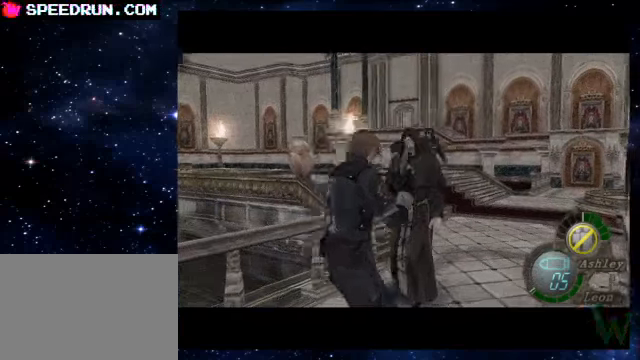
{"buttons": [], "left_stick": "down", "right_stick": "center", "events": [[50, "SQUARE", "up"], [50, "left_stick", "down"], [300, "left_stick", "center"], [400, "left_stick", "down"]]}
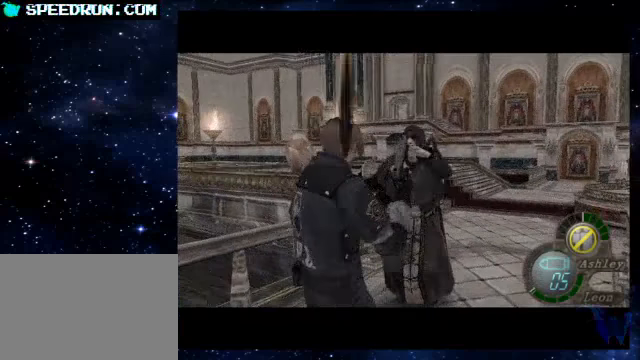
{"buttons": ["CROSS", "R2"], "left_stick": "center", "right_stick": "center", "events": [[200, "R2", "down"], [200, "left_stick", "center"], [300, "left_stick", "up"], [400, "CROSS", "down"], [500, "left_stick", "center"]]}
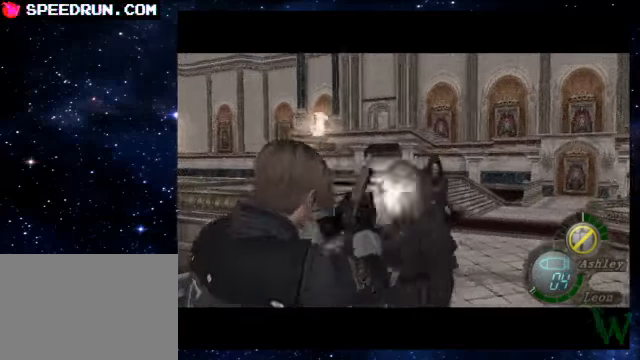
{"buttons": ["SQUARE"], "left_stick": "up-right", "right_stick": "center", "events": [[50, "CROSS", "up"], [100, "R2", "up"], [150, "left_stick", "up"], [350, "SQUARE", "down"], [500, "left_stick", "up-right"]]}
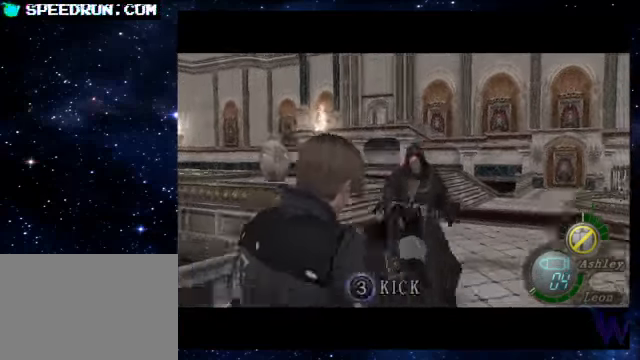
{"buttons": [], "left_stick": "up", "right_stick": "center", "events": [[100, "SQUARE", "up"], [150, "left_stick", "center"], [250, "CROSS", "down"], [350, "CROSS", "up"], [400, "CROSS", "down"], [500, "CROSS", "up"], [500, "left_stick", "up"]]}
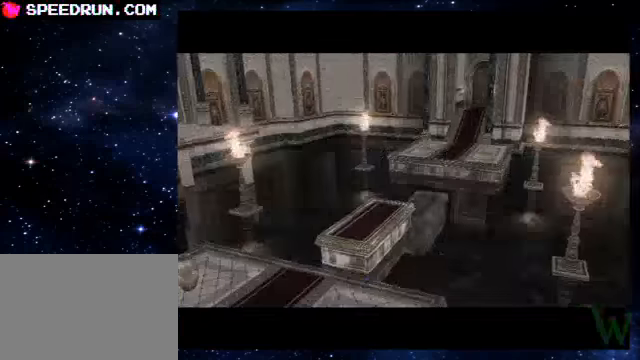
{"buttons": [], "left_stick": "center", "right_stick": "center", "events": [[100, "CROSS", "down"], [100, "L2", "down"], [100, "left_stick", "center"], [200, "CROSS", "up"], [200, "L2", "up"], [250, "CROSS", "down"], [350, "CROSS", "up"], [400, "CROSS", "down"], [450, "CROSS", "up"]]}
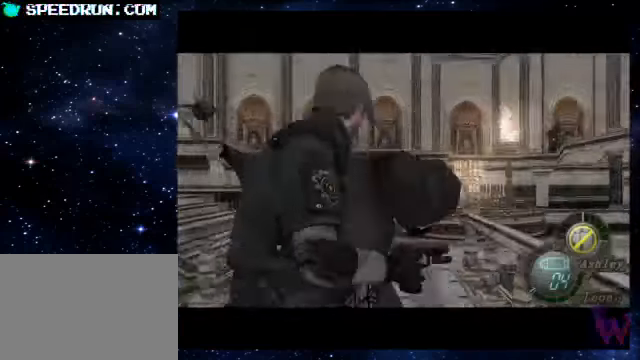
{"buttons": [], "left_stick": "center", "right_stick": "center", "events": [[50, "CROSS", "down"], [100, "left_stick", "up"], [150, "CROSS", "up"], [200, "CROSS", "down"], [300, "left_stick", "center"], [350, "CROSS", "up"]]}
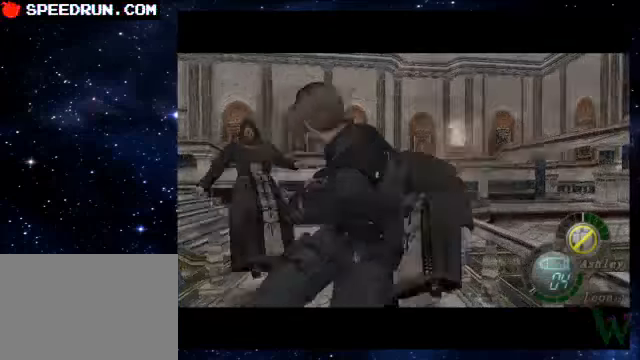
{"buttons": [], "left_stick": "left", "right_stick": "center", "events": [[200, "left_stick", "up-left"], [350, "left_stick", "left"]]}
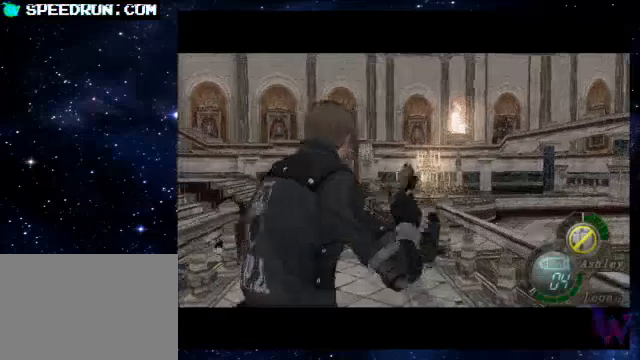
{"buttons": [], "left_stick": "center", "right_stick": "center", "events": [[50, "left_stick", "up"], [250, "left_stick", "center"]]}
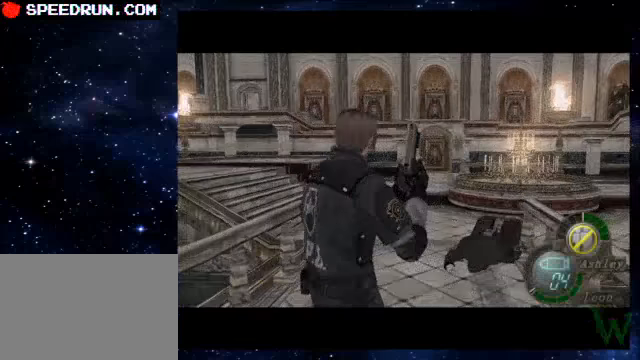
{"buttons": [], "left_stick": "center", "right_stick": "center", "events": [[200, "left_stick", "down-left"], [300, "left_stick", "down"], [450, "left_stick", "center"]]}
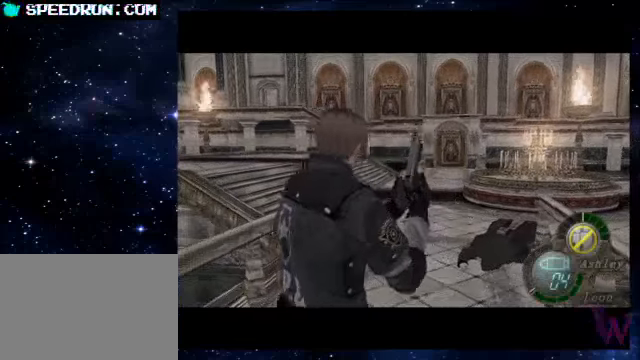
{"buttons": ["CROSS"], "left_stick": "center", "right_stick": "center", "events": [[500, "CROSS", "down"]]}